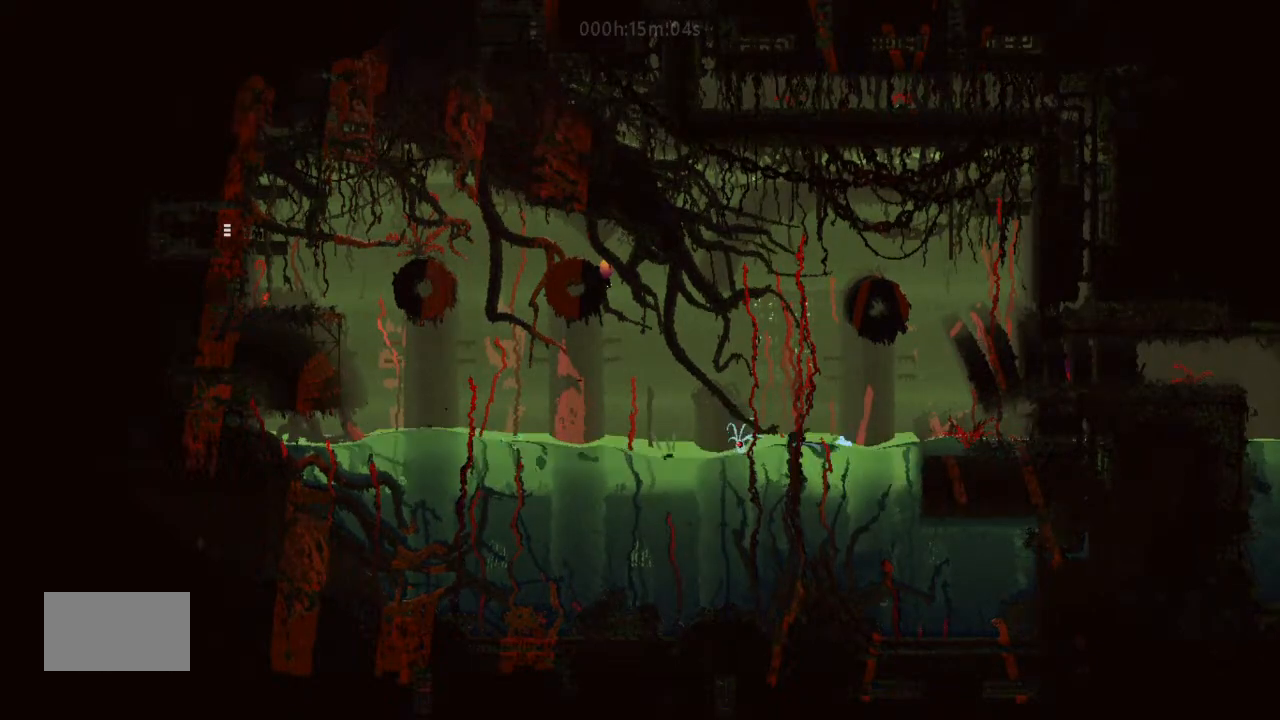
Gameplay with keyboard and mouse; each line is a JSON object with the keys held at the frame after it. "events" lists presses ("down") and releases ("up") of "down", "g", "j", "left", "right", "t" and "up" between this image and that frame as [ms after this image, input, new state], when the widget could be followed in between. No other keys are recorded. Mouse buttons are not recorded. Not read: mouse_move.
{"keys": ["j", "right", "up"], "events": [[33, "j", "down"], [133, "up", "up"], [200, "j", "up"], [233, "up", "down"], [367, "up", "up"], [467, "j", "down"], [500, "up", "down"]]}
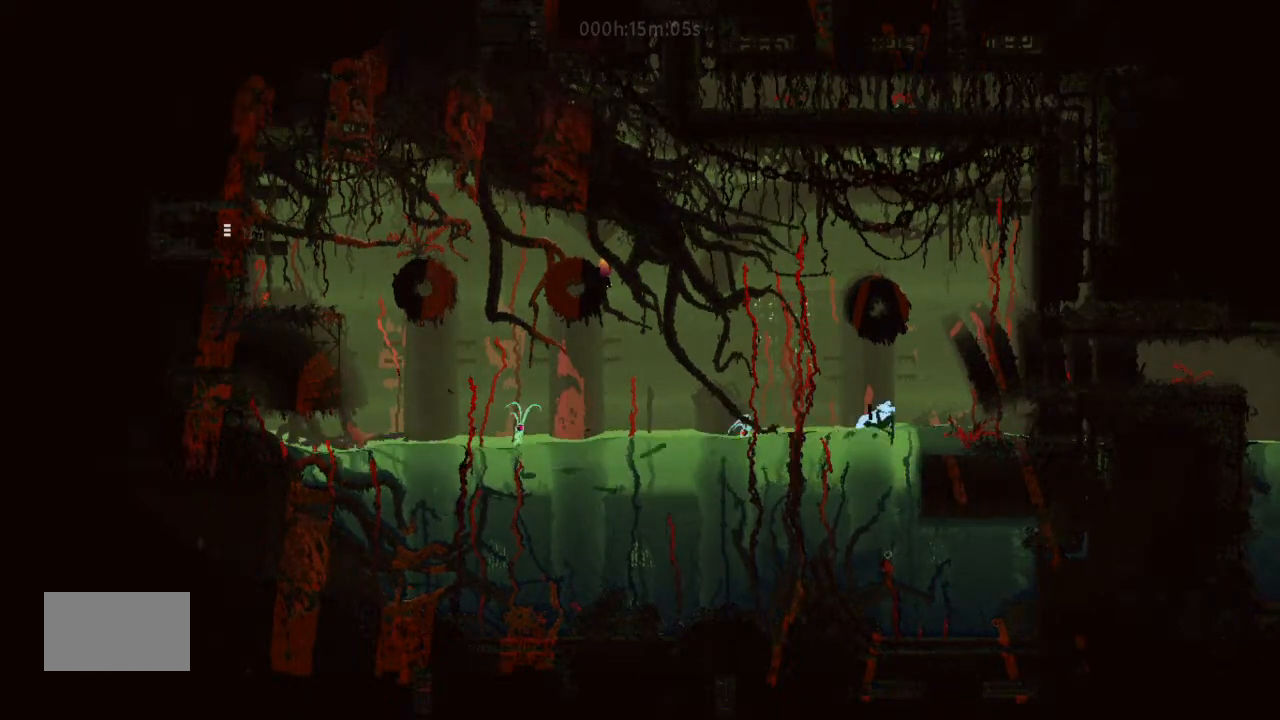
{"keys": ["j", "right"], "events": [[133, "j", "up"], [167, "up", "up"], [233, "up", "down"], [367, "j", "down"], [400, "j", "up"], [400, "right", "up"], [400, "up", "up"], [500, "j", "down"], [500, "right", "down"]]}
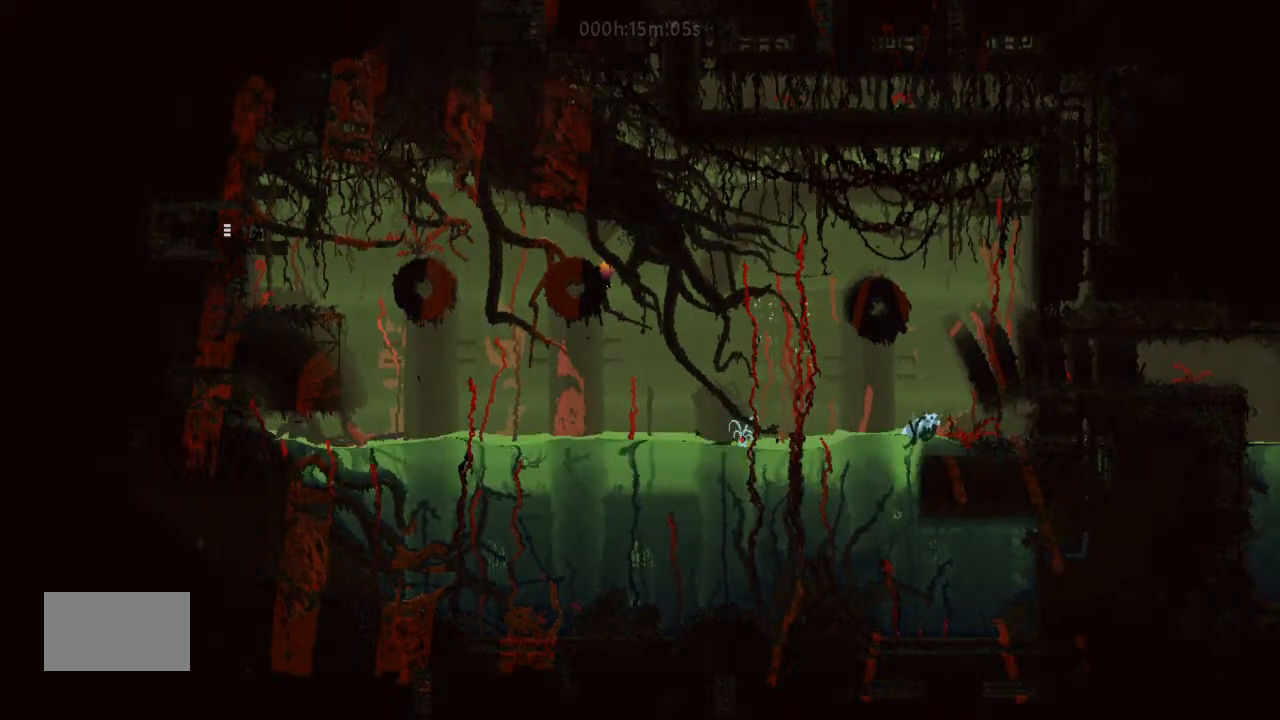
{"keys": ["right"], "events": [[33, "j", "up"], [33, "up", "down"], [200, "up", "up"], [300, "j", "down"], [300, "up", "down"], [400, "j", "up"], [400, "right", "up"], [400, "up", "up"], [500, "right", "down"]]}
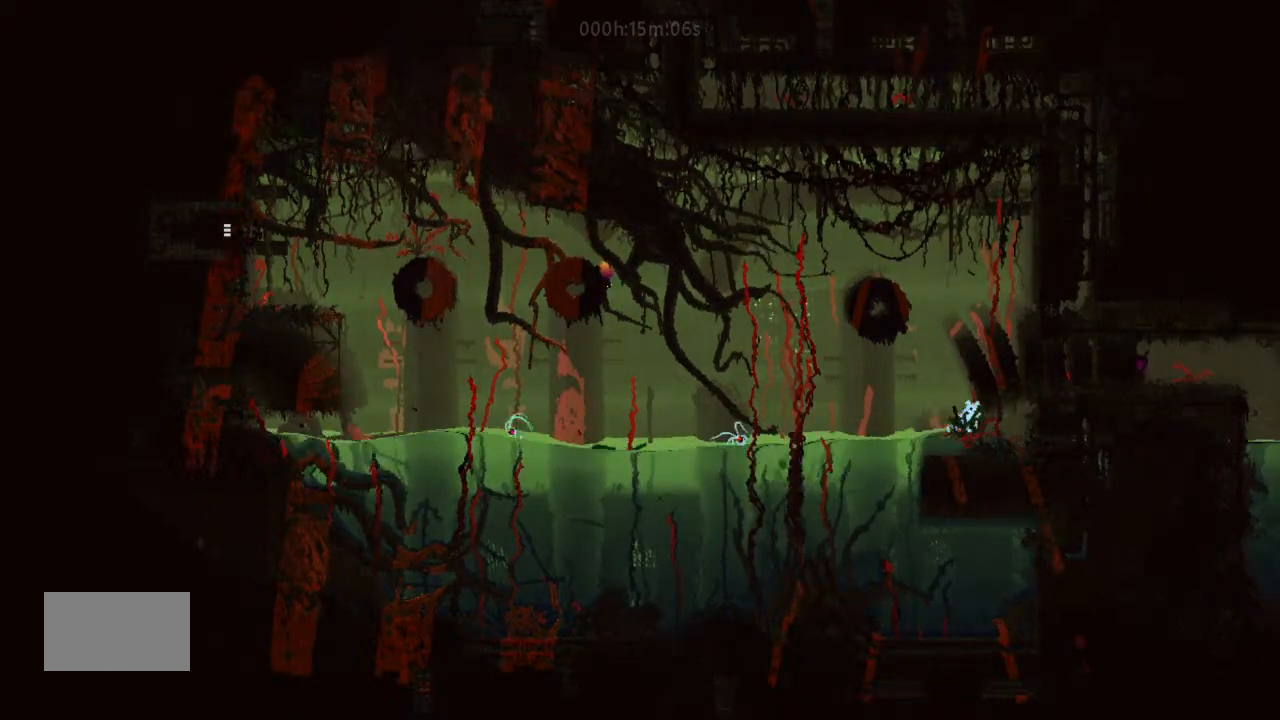
{"keys": ["right", "up"], "events": [[67, "up", "down"], [200, "up", "up"], [233, "j", "down"], [233, "up", "down"], [500, "j", "up"]]}
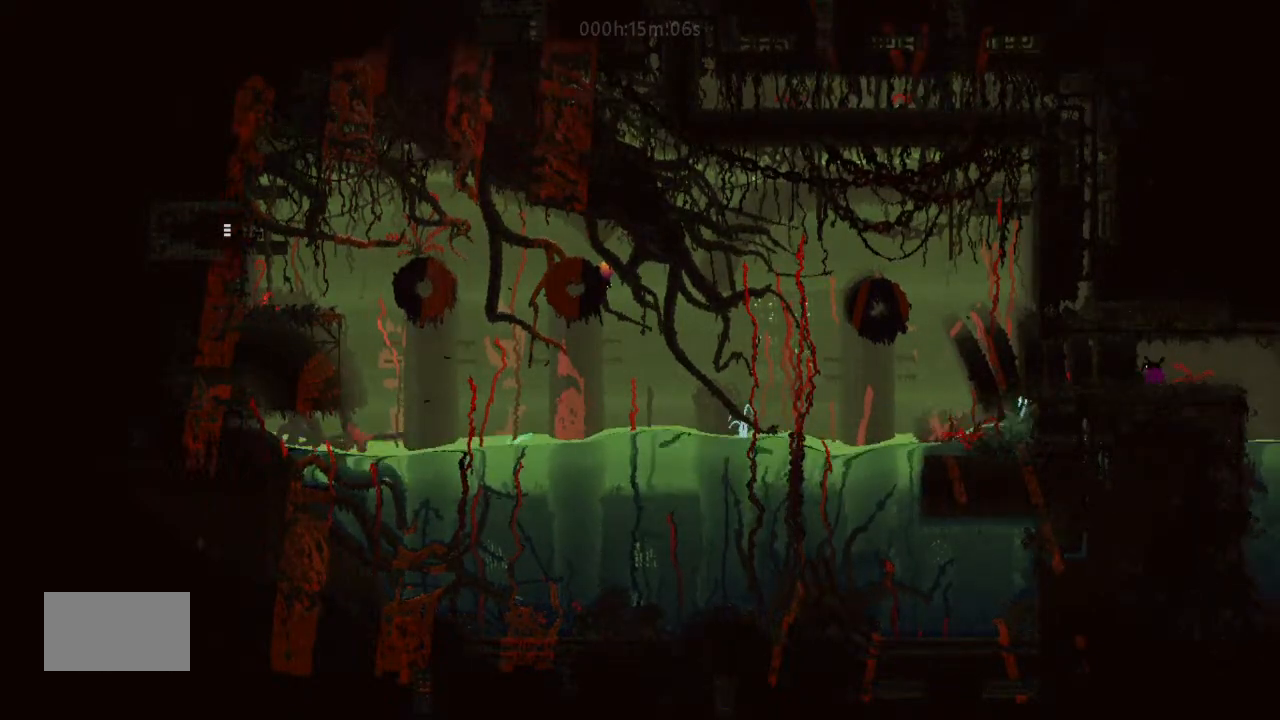
{"keys": ["right"], "events": [[167, "j", "down"], [167, "up", "up"], [300, "up", "down"], [333, "j", "up"], [500, "up", "up"]]}
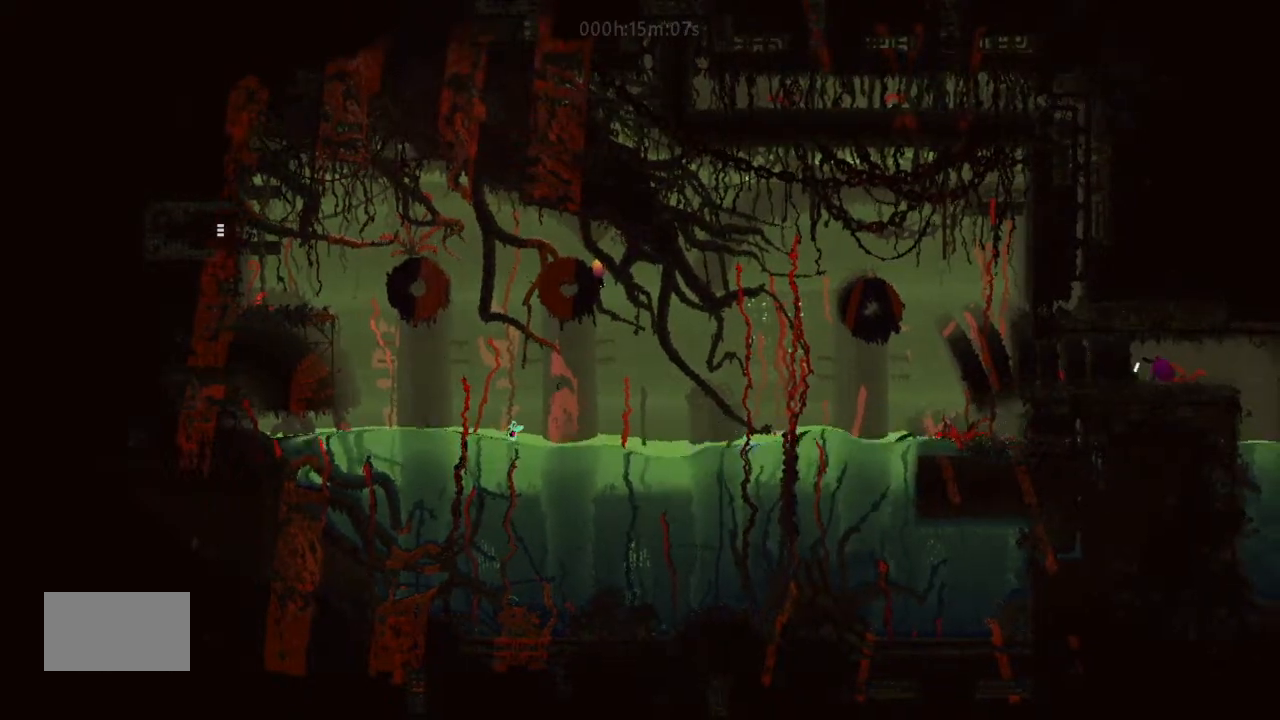
{"keys": ["j", "right", "up"], "events": [[67, "j", "down"], [133, "up", "down"], [233, "j", "up"], [300, "up", "up"], [467, "j", "down"], [467, "up", "down"]]}
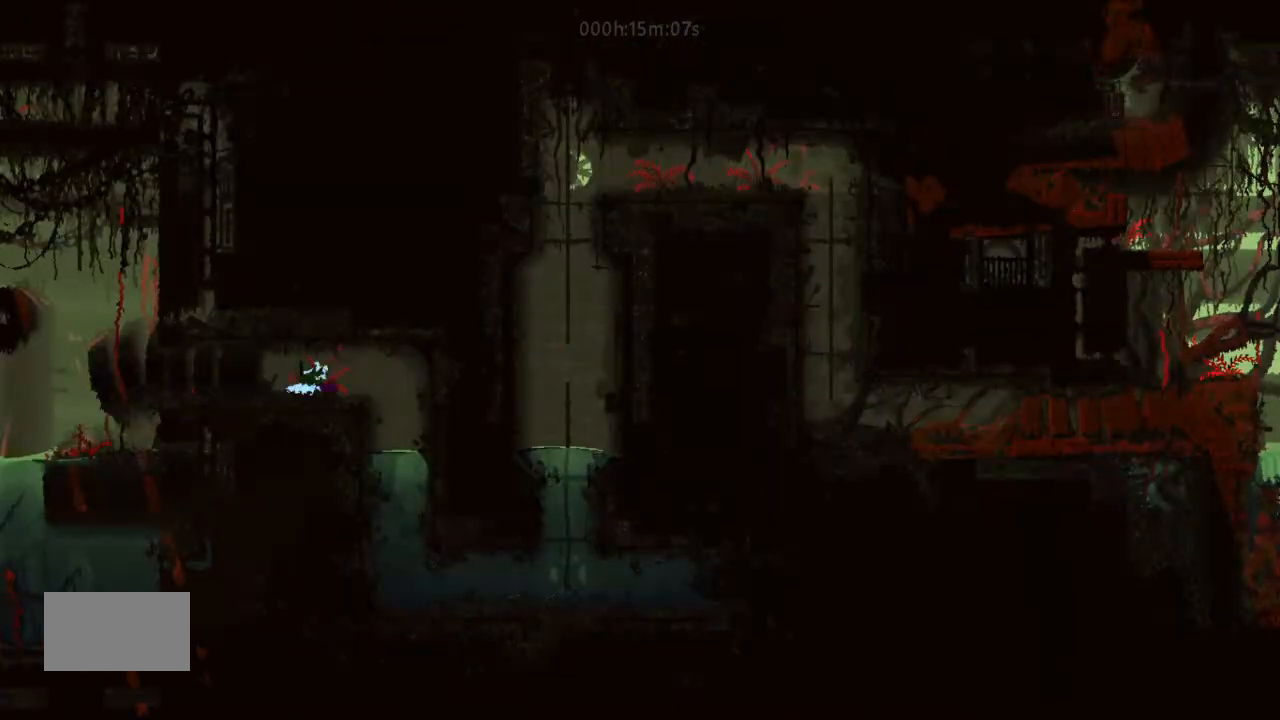
{"keys": [], "events": [[33, "up", "up"], [67, "j", "up"], [67, "right", "up"]]}
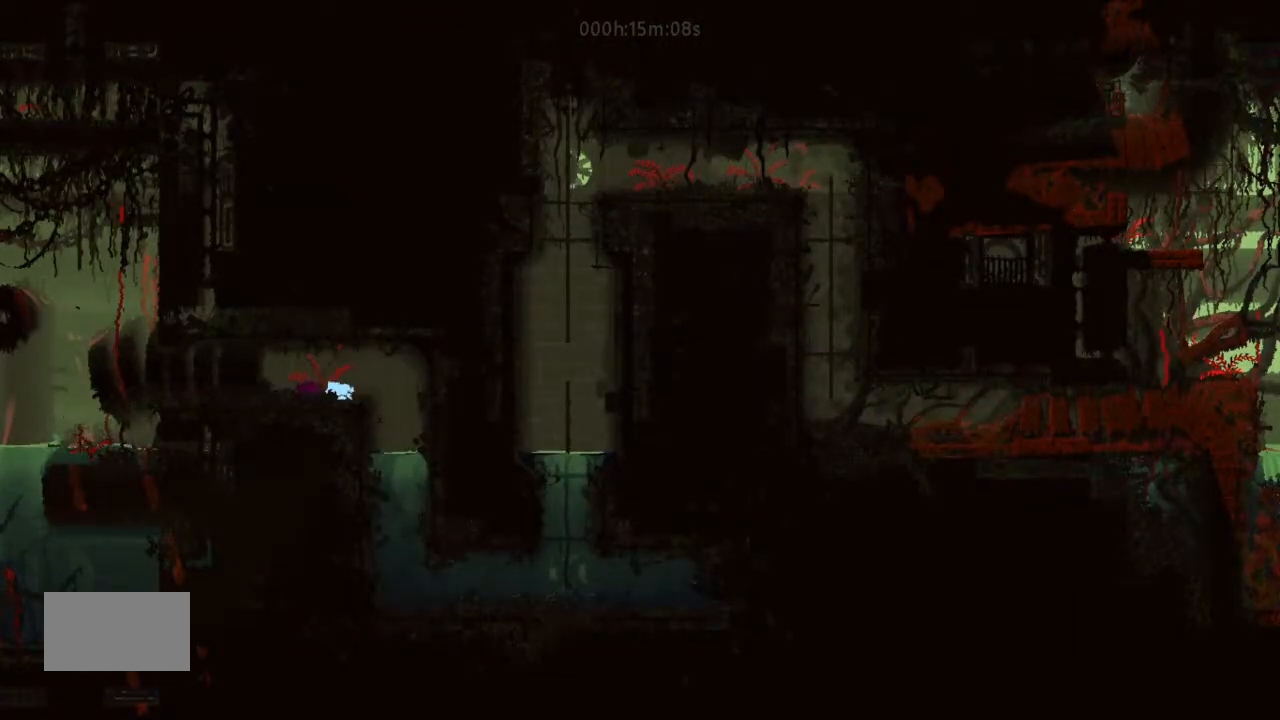
{"keys": [], "events": []}
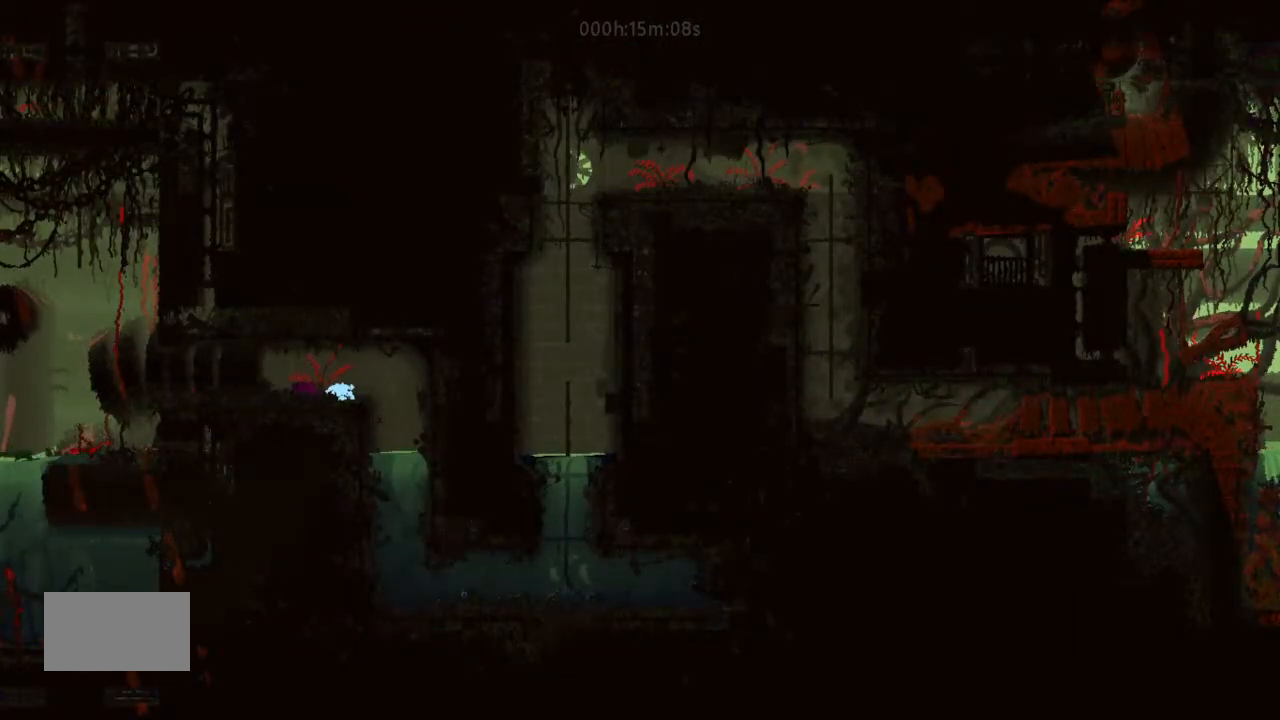
{"keys": [], "events": []}
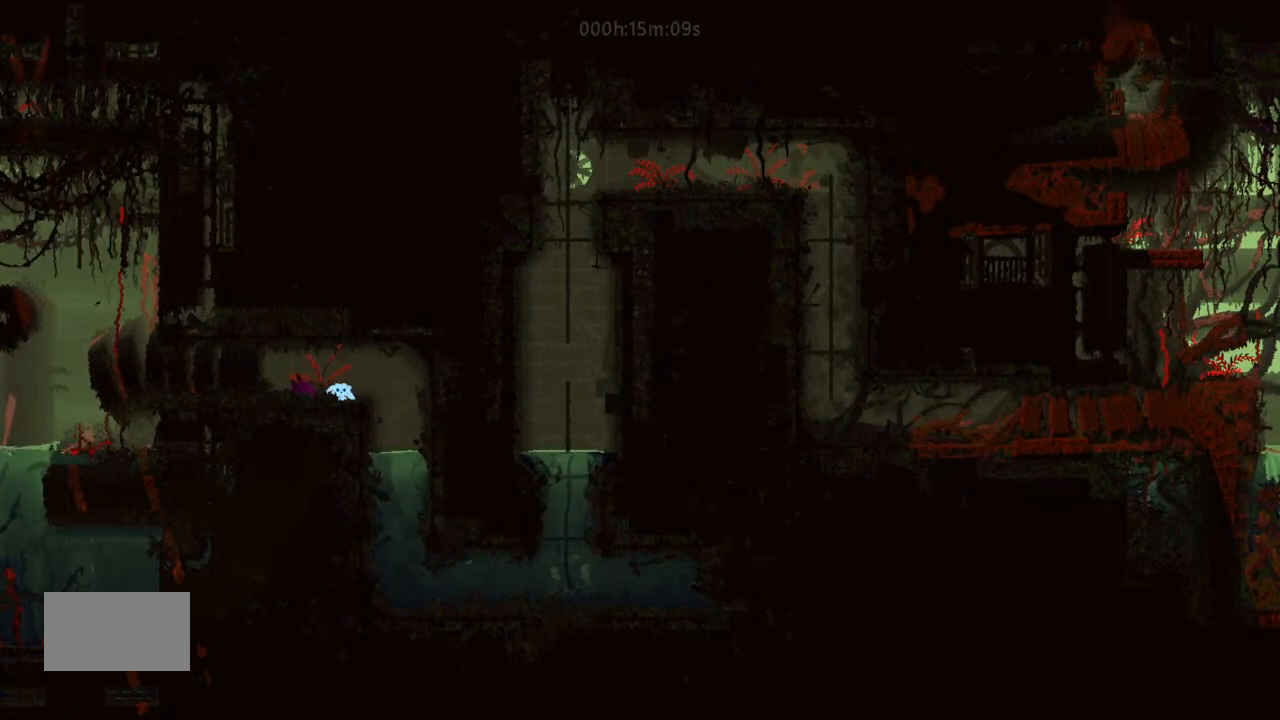
{"keys": ["g", "left", "t"], "events": [[67, "left", "down"], [67, "up", "down"], [233, "up", "up"], [400, "g", "down"], [467, "t", "down"]]}
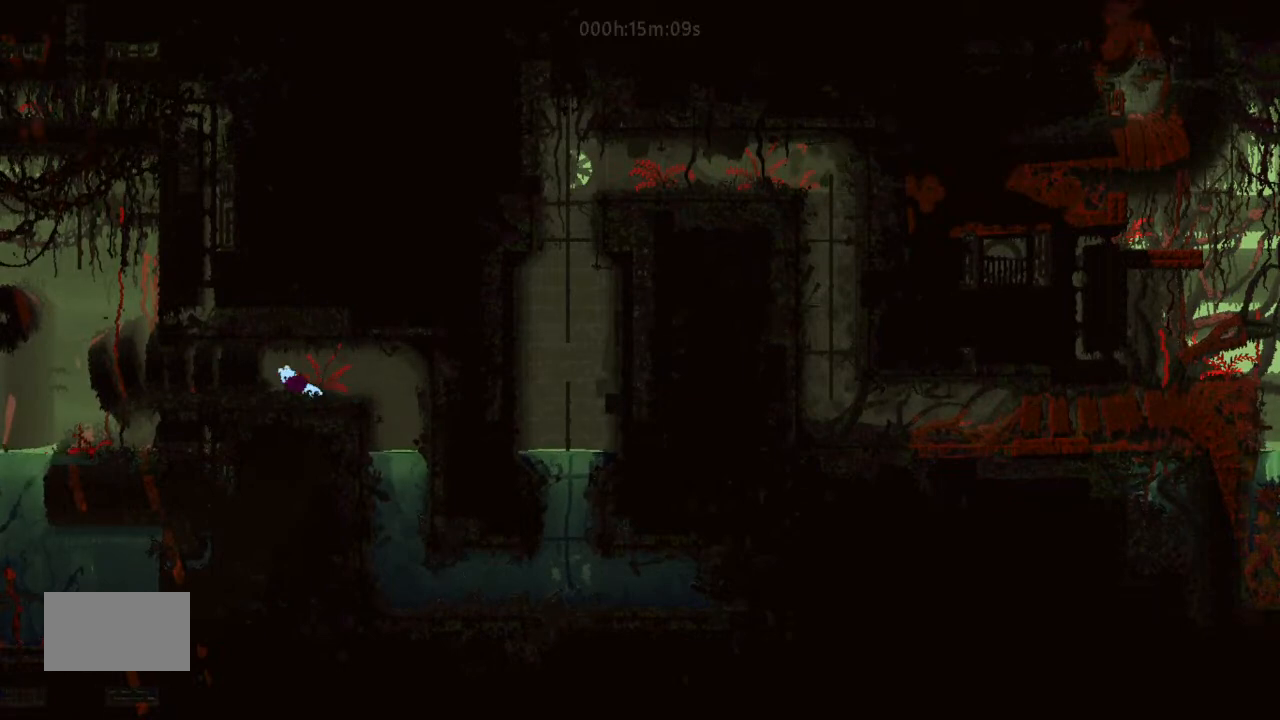
{"keys": ["left", "t"], "events": [[33, "g", "up"], [67, "left", "up"], [133, "right", "down"], [167, "t", "up"], [300, "right", "up"], [333, "left", "down"], [400, "g", "down"], [467, "t", "down"], [500, "g", "up"]]}
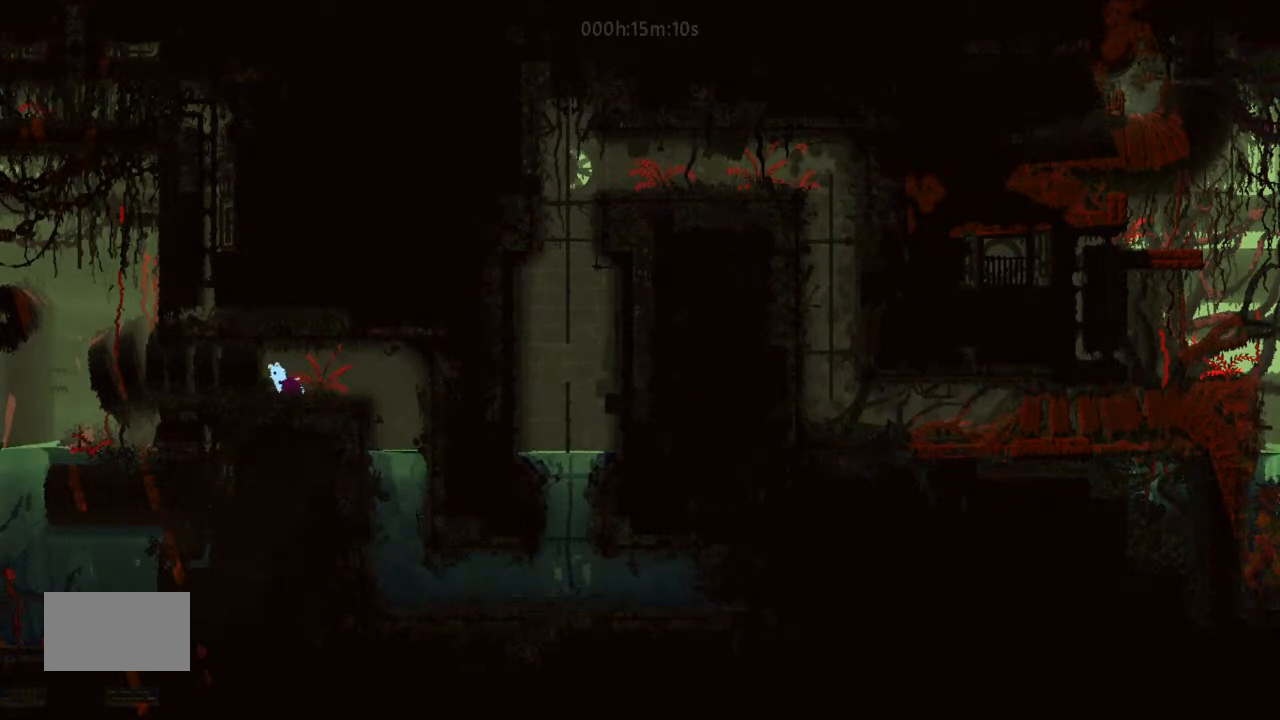
{"keys": ["right"], "events": [[167, "t", "up"], [200, "left", "up"], [333, "t", "down"], [467, "t", "up"], [500, "right", "down"]]}
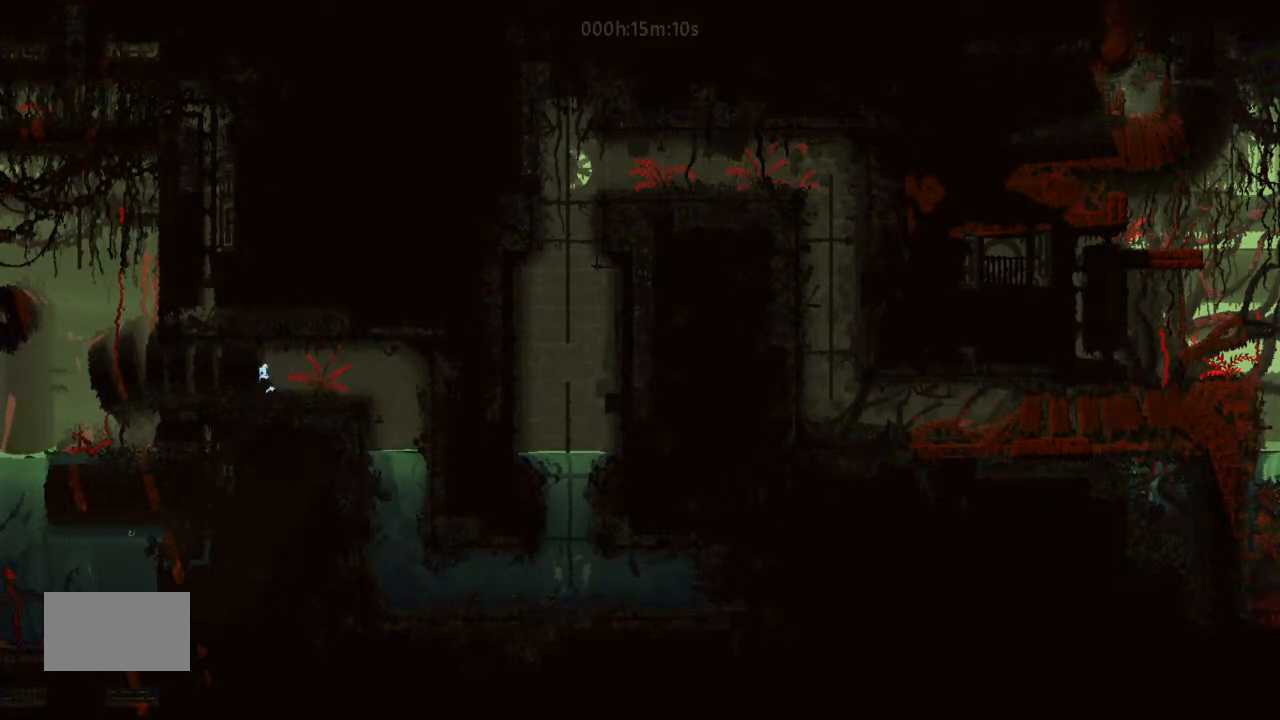
{"keys": [], "events": [[367, "right", "up"]]}
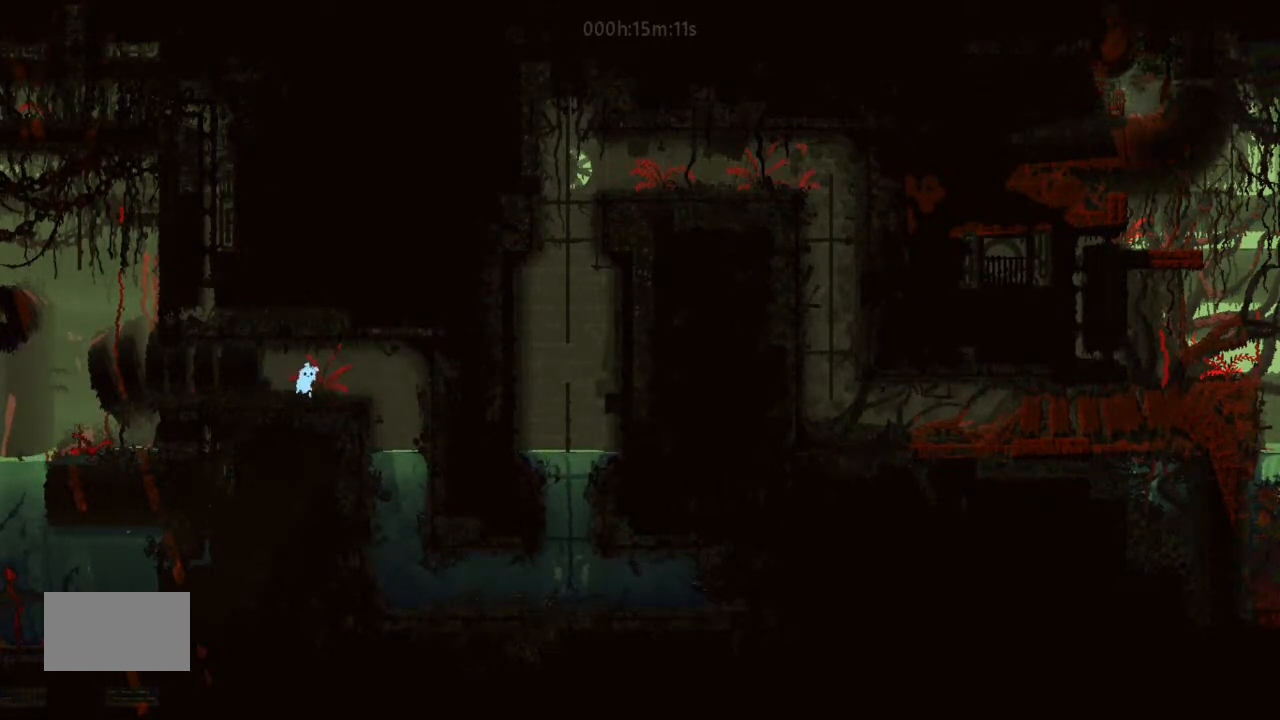
{"keys": ["right"], "events": [[133, "right", "down"]]}
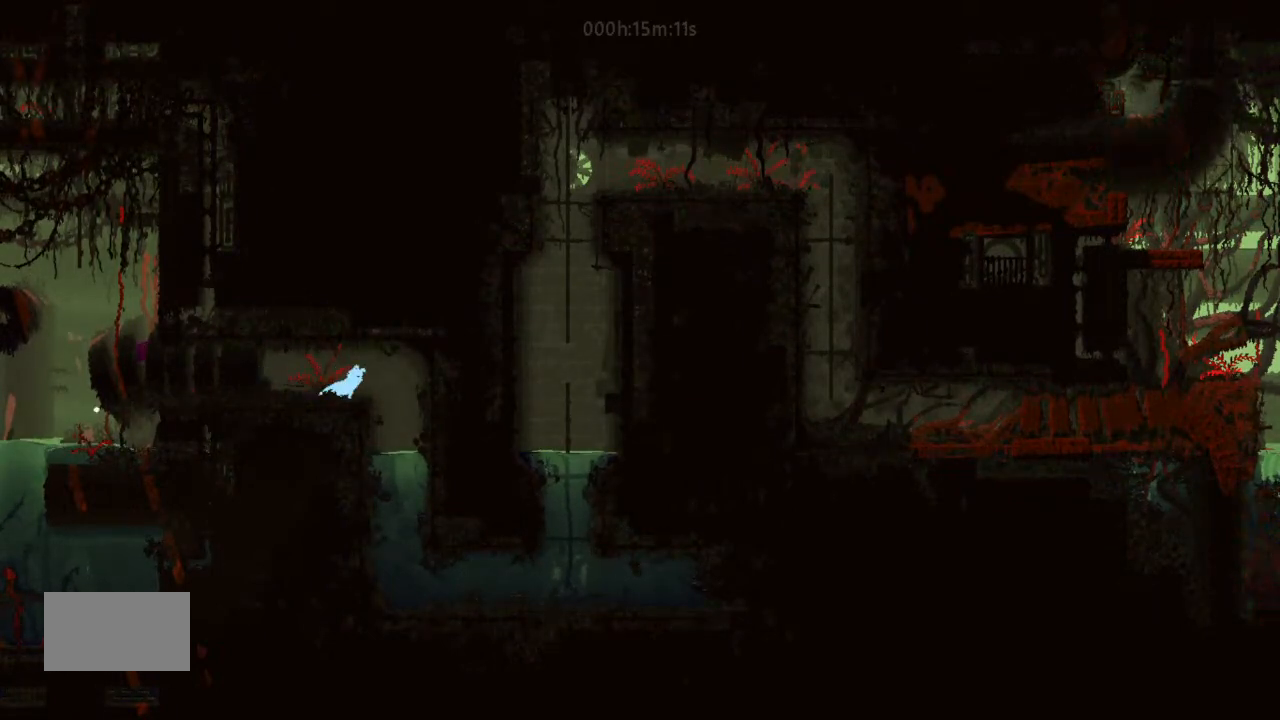
{"keys": ["down"], "events": [[200, "down", "down"], [333, "right", "up"]]}
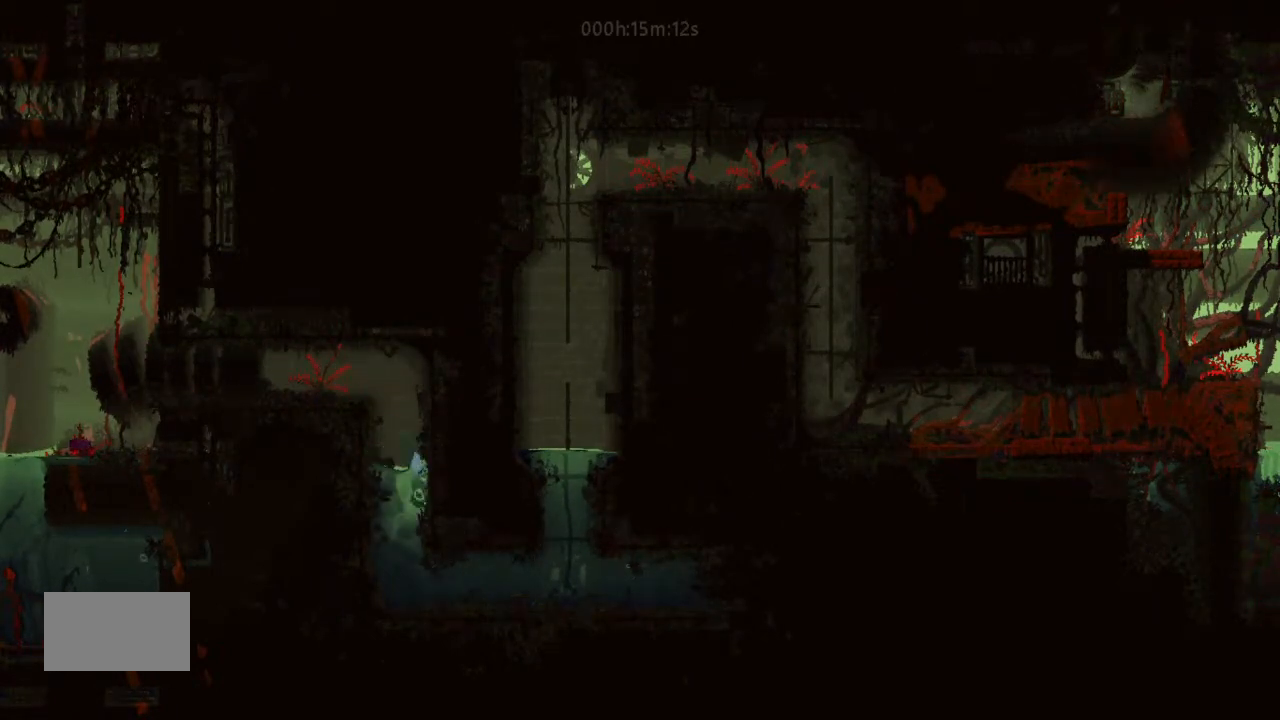
{"keys": ["right"], "events": [[133, "right", "down"], [300, "down", "up"]]}
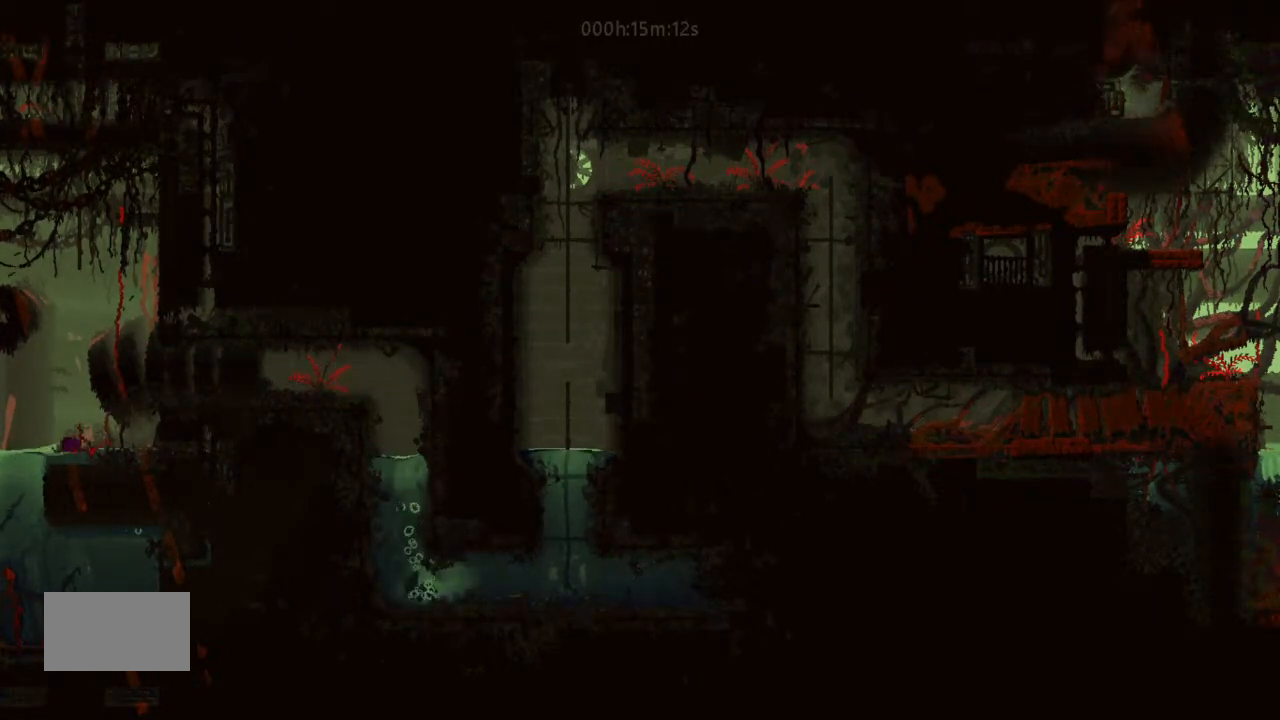
{"keys": ["right"], "events": []}
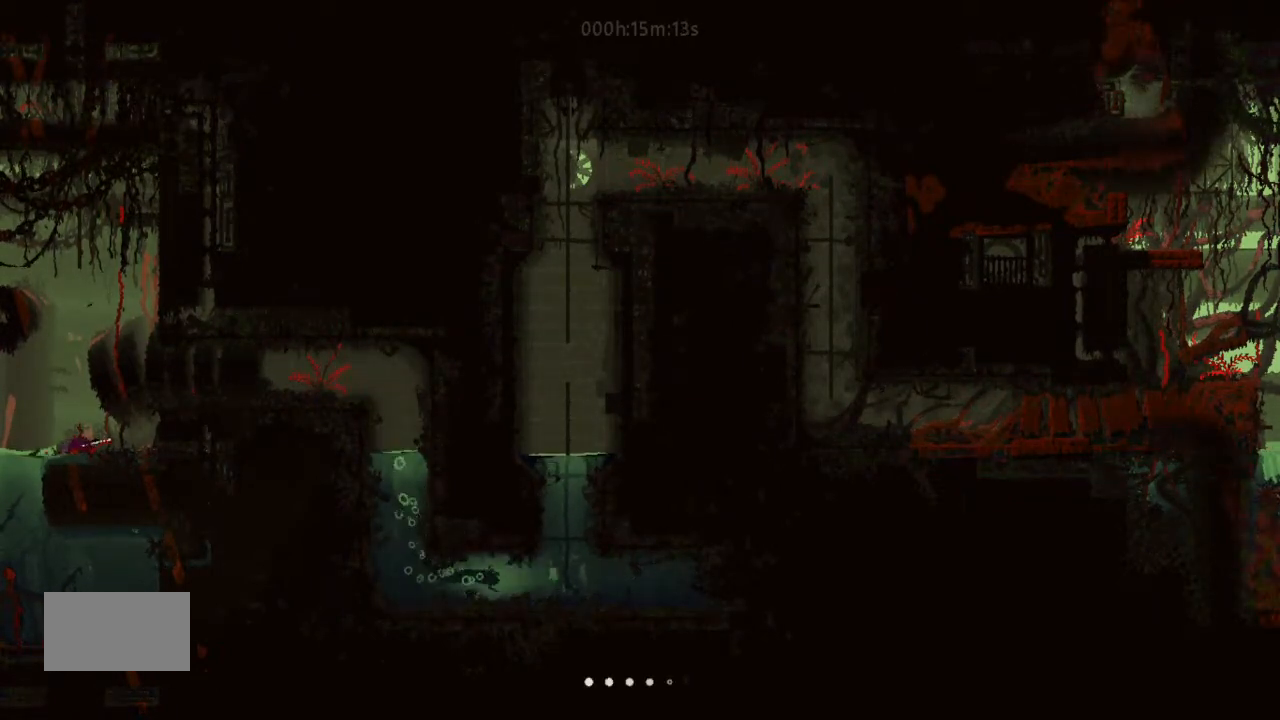
{"keys": ["left", "up"], "events": [[167, "up", "down"], [233, "right", "up"], [367, "left", "down"]]}
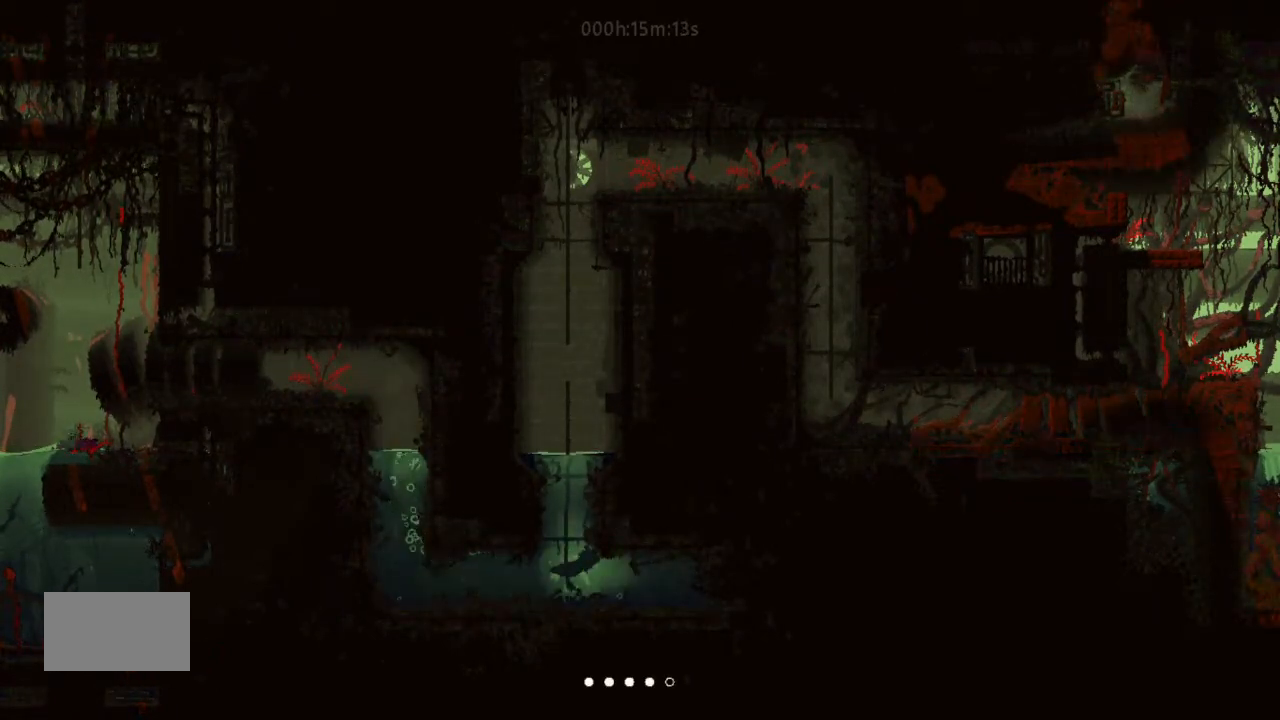
{"keys": ["left"], "events": [[33, "up", "up"]]}
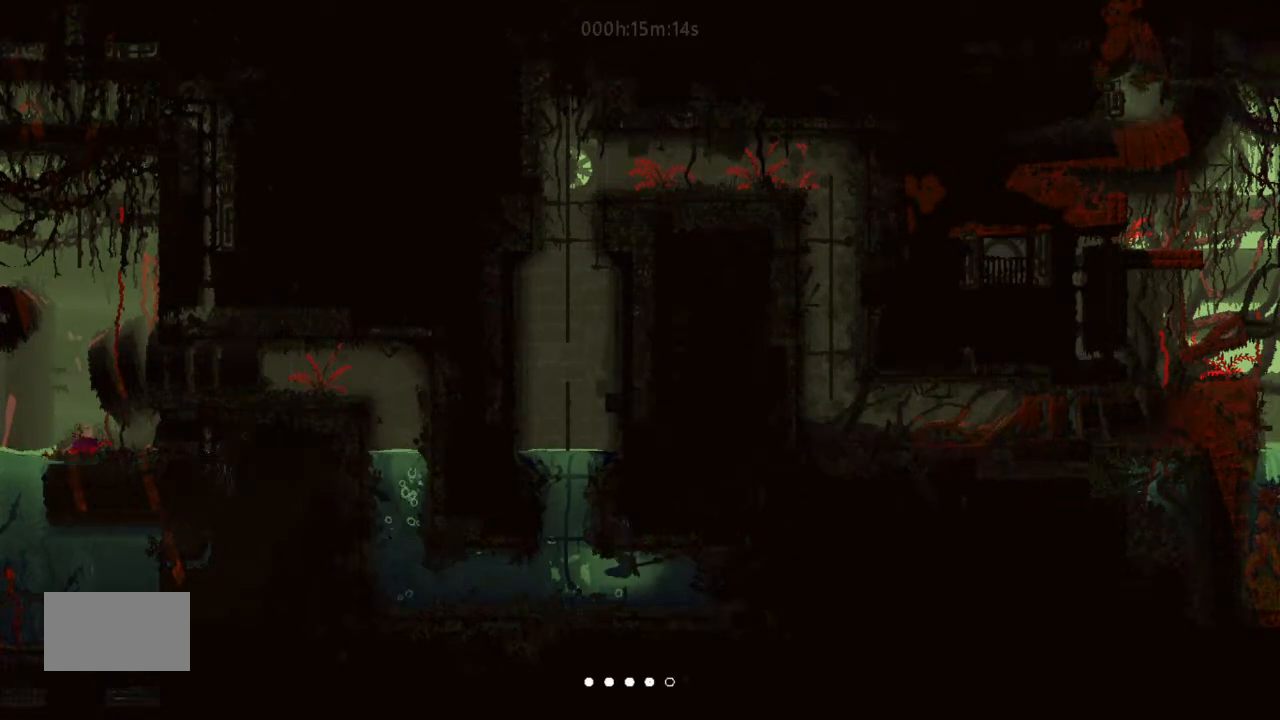
{"keys": ["up"], "events": [[133, "g", "down"], [233, "up", "down"], [333, "g", "up"], [500, "left", "up"]]}
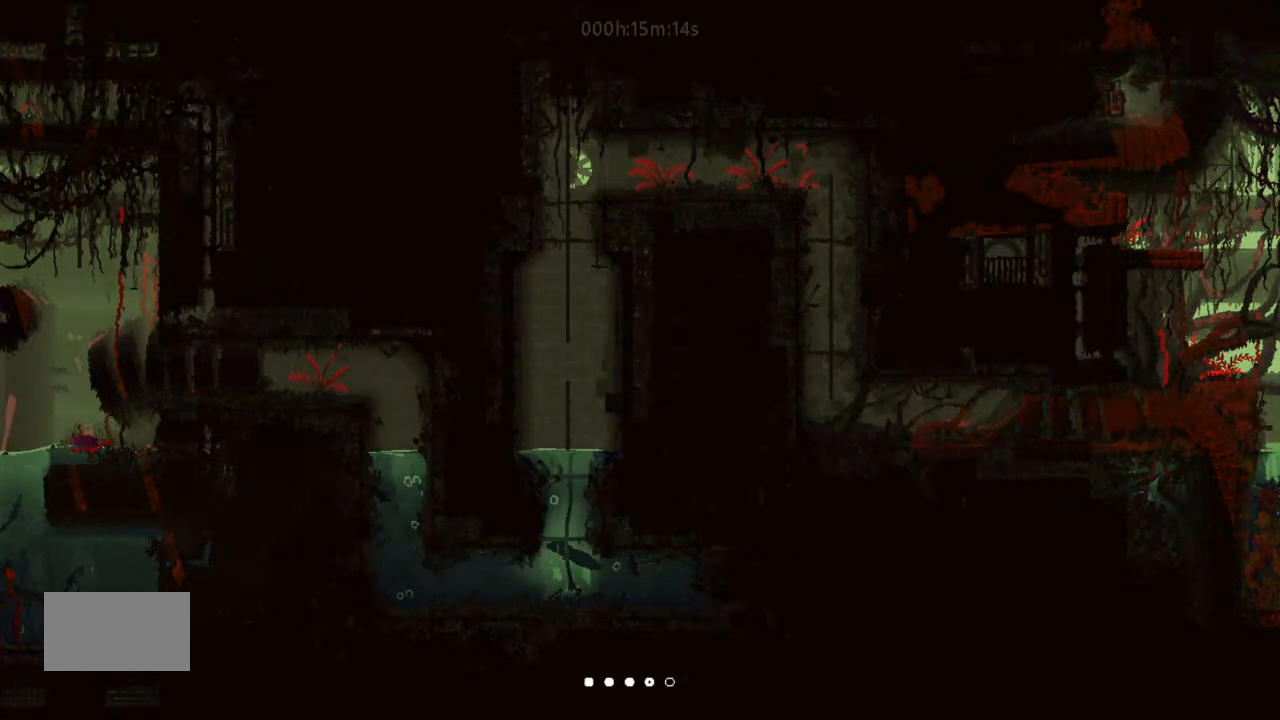
{"keys": ["right", "up"], "events": [[500, "right", "down"]]}
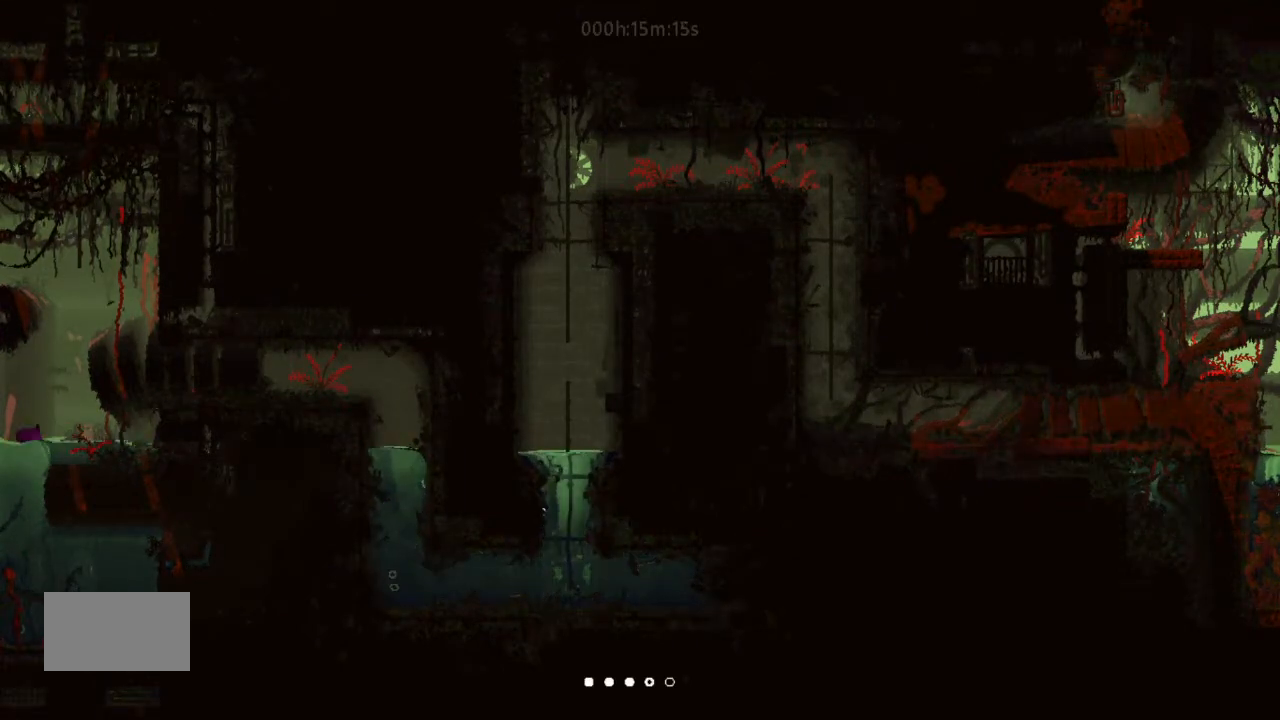
{"keys": ["up"], "events": [[167, "right", "up"]]}
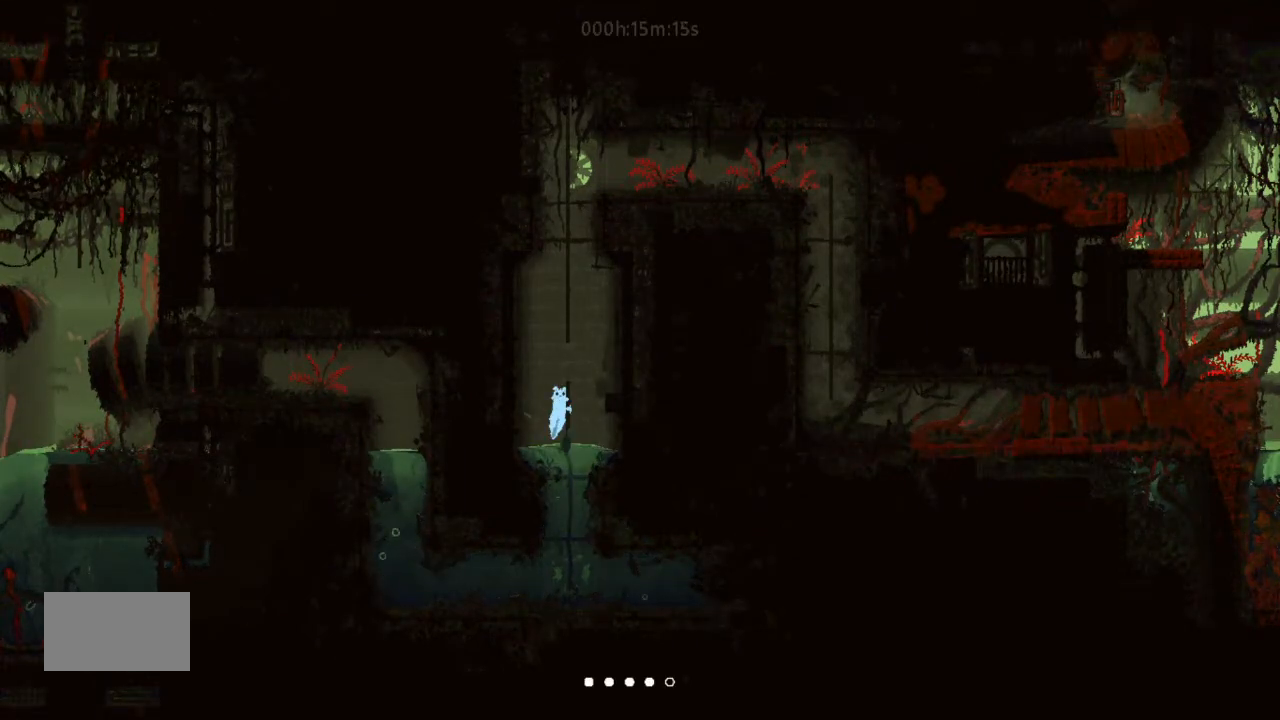
{"keys": ["j", "up"], "events": [[300, "j", "down"]]}
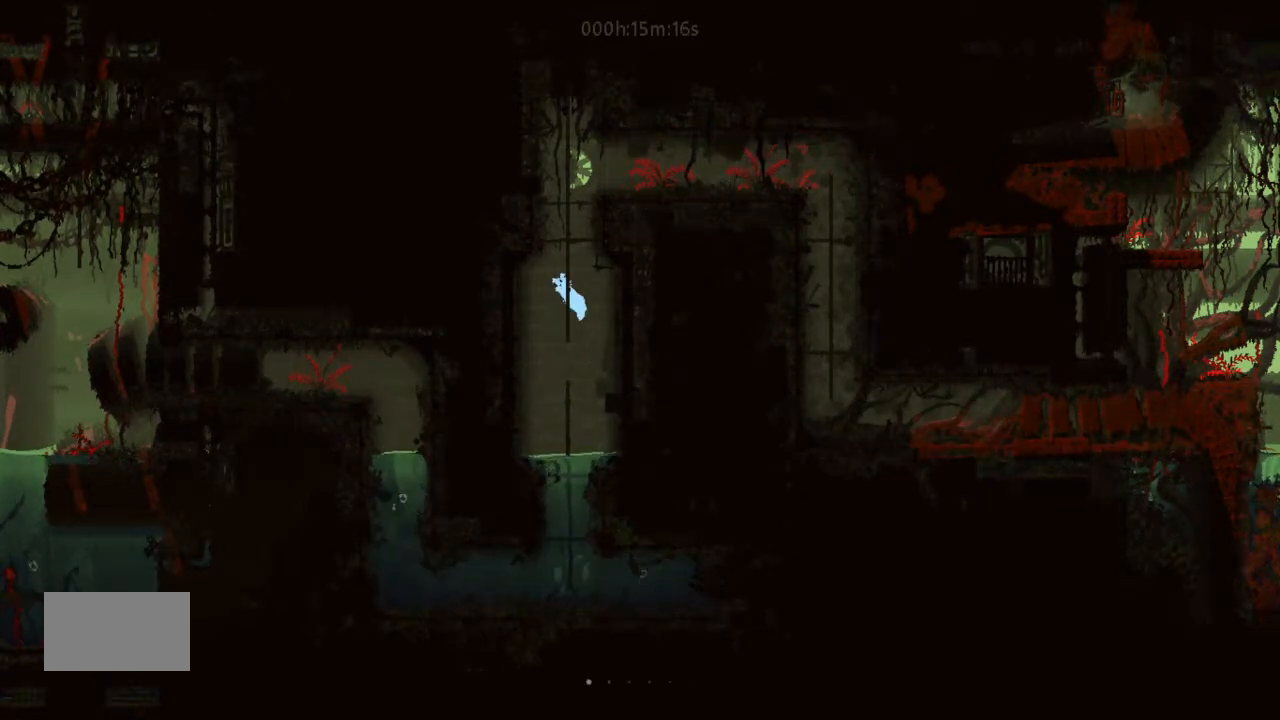
{"keys": ["up"], "events": [[33, "j", "up"]]}
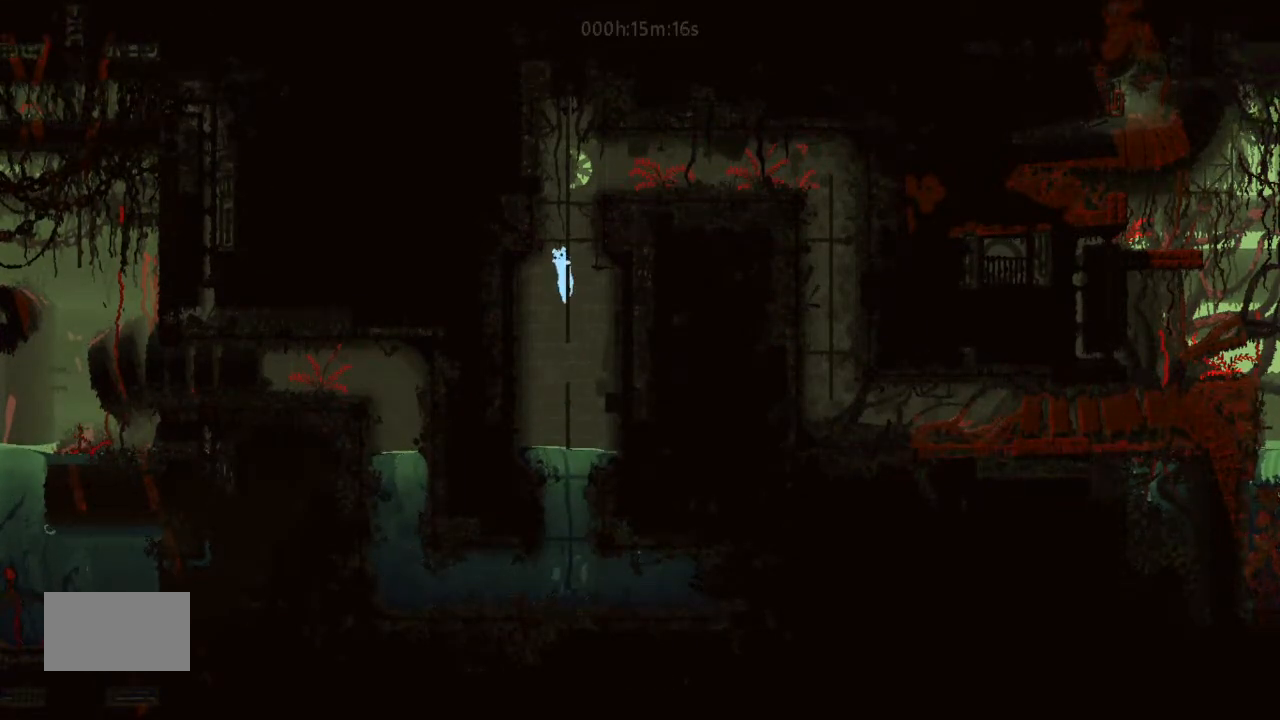
{"keys": ["up"], "events": []}
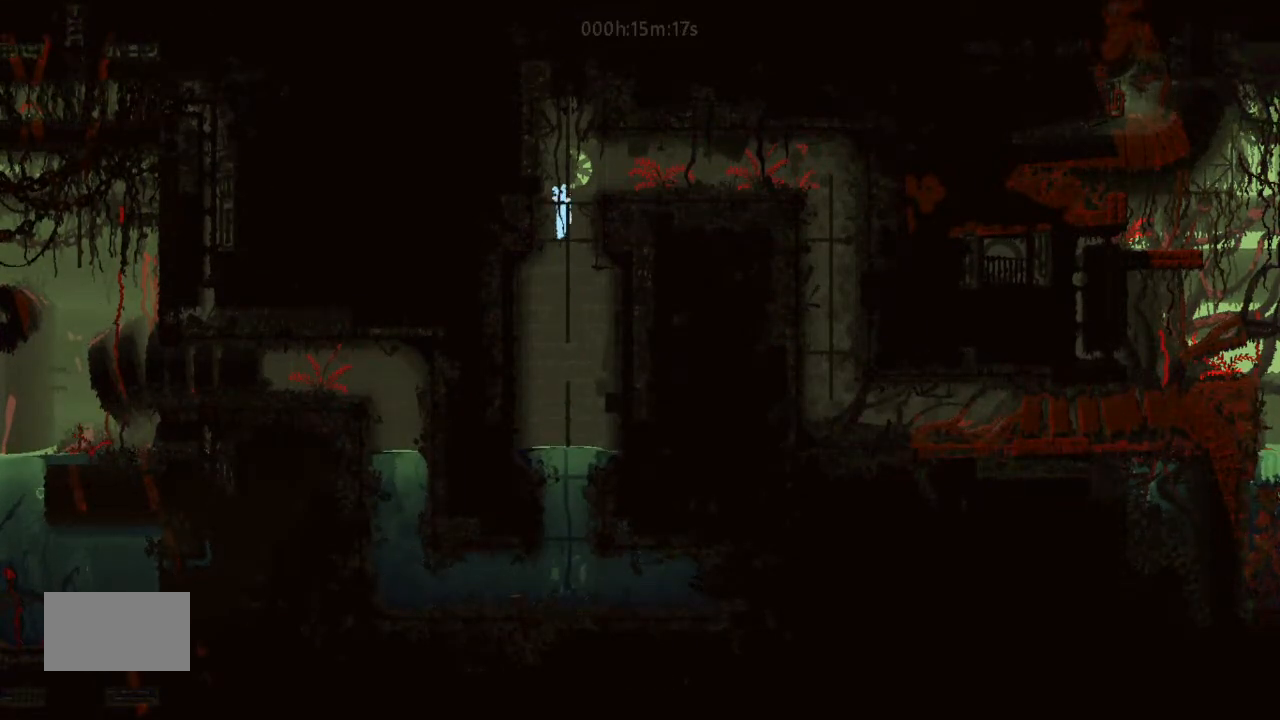
{"keys": ["right"], "events": [[133, "right", "down"], [200, "j", "down"], [200, "up", "up"], [333, "j", "up"]]}
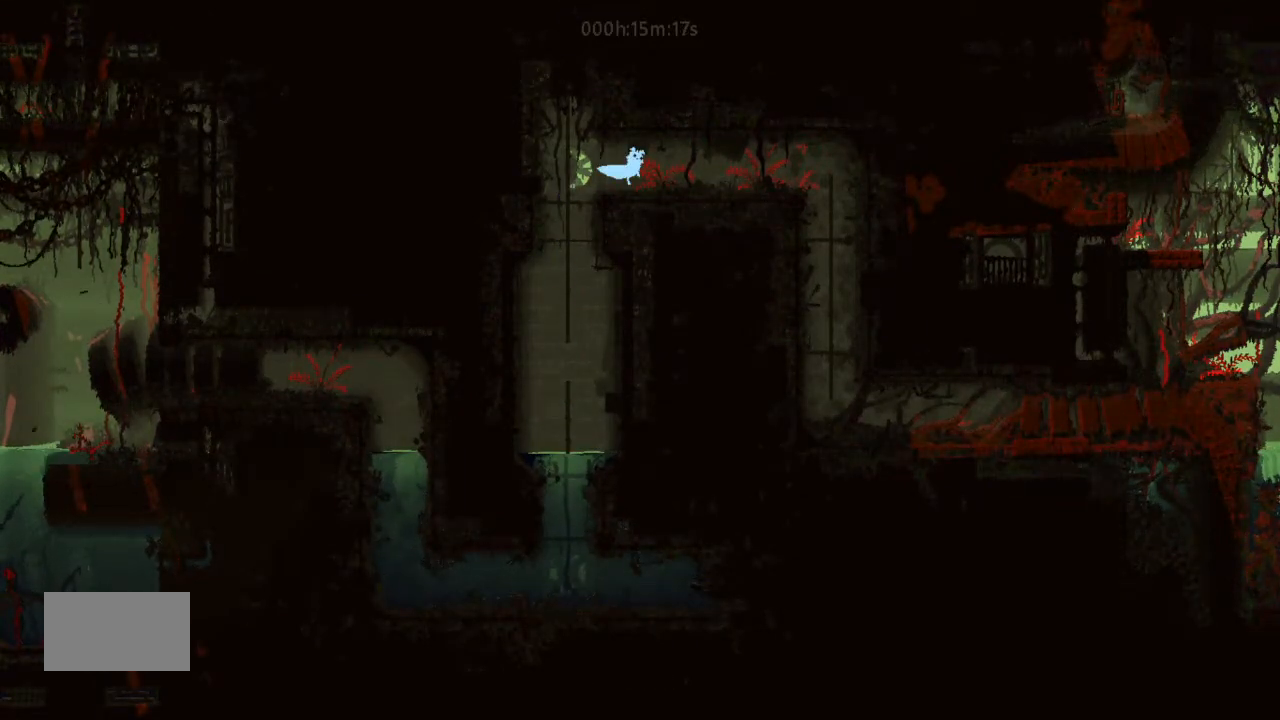
{"keys": ["g", "right"], "events": [[67, "g", "down"], [233, "g", "up"], [500, "g", "down"]]}
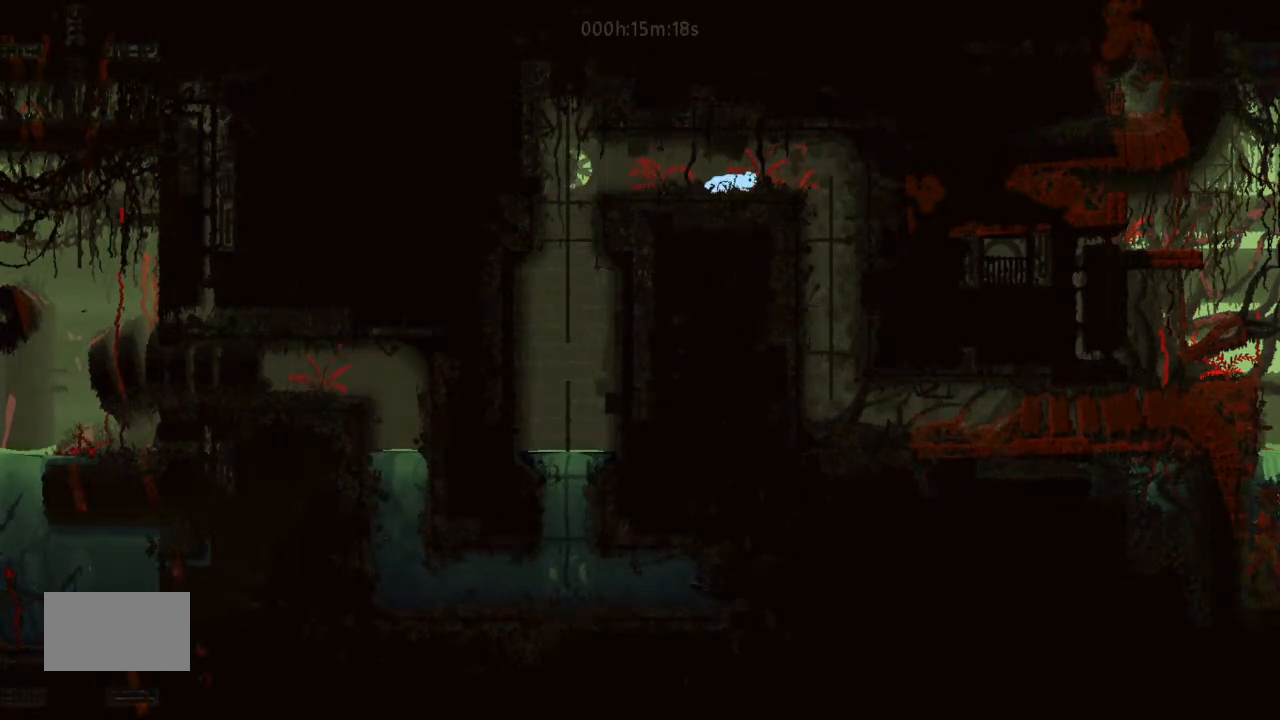
{"keys": ["left"], "events": [[133, "g", "up"], [367, "left", "down"], [367, "right", "up"]]}
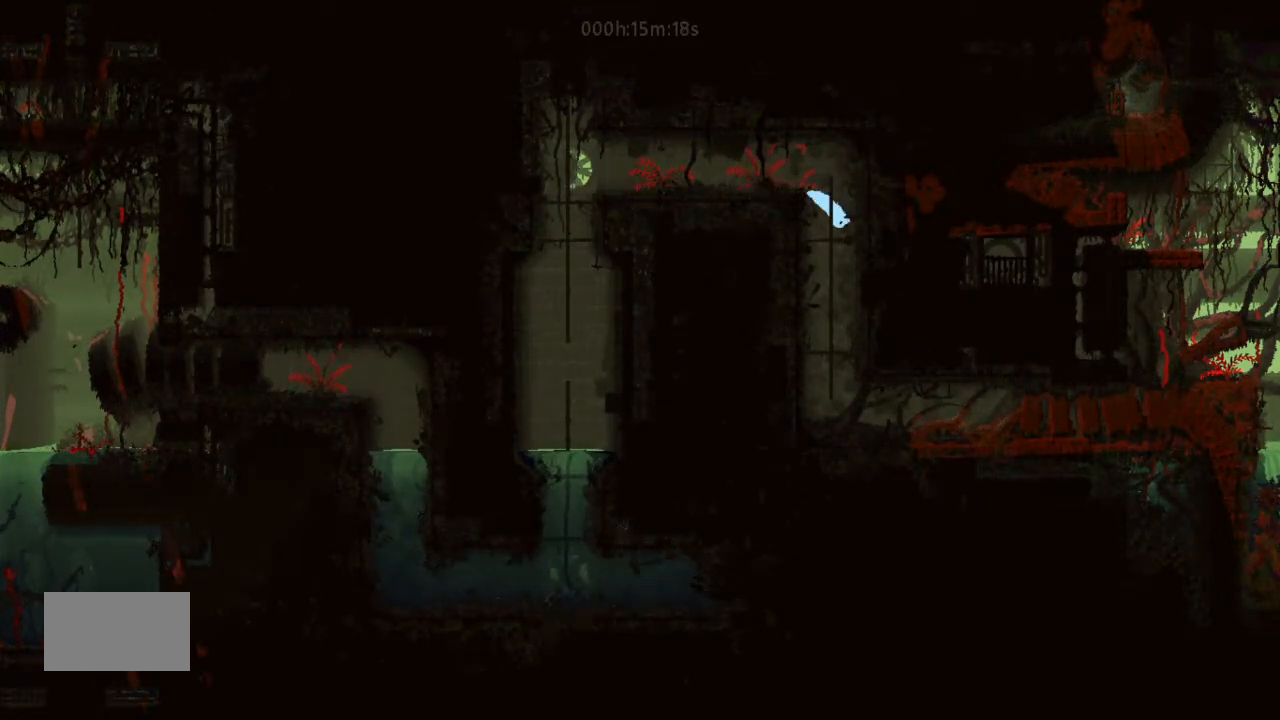
{"keys": ["right"], "events": [[133, "left", "up"], [200, "right", "down"], [300, "g", "down"], [467, "g", "up"]]}
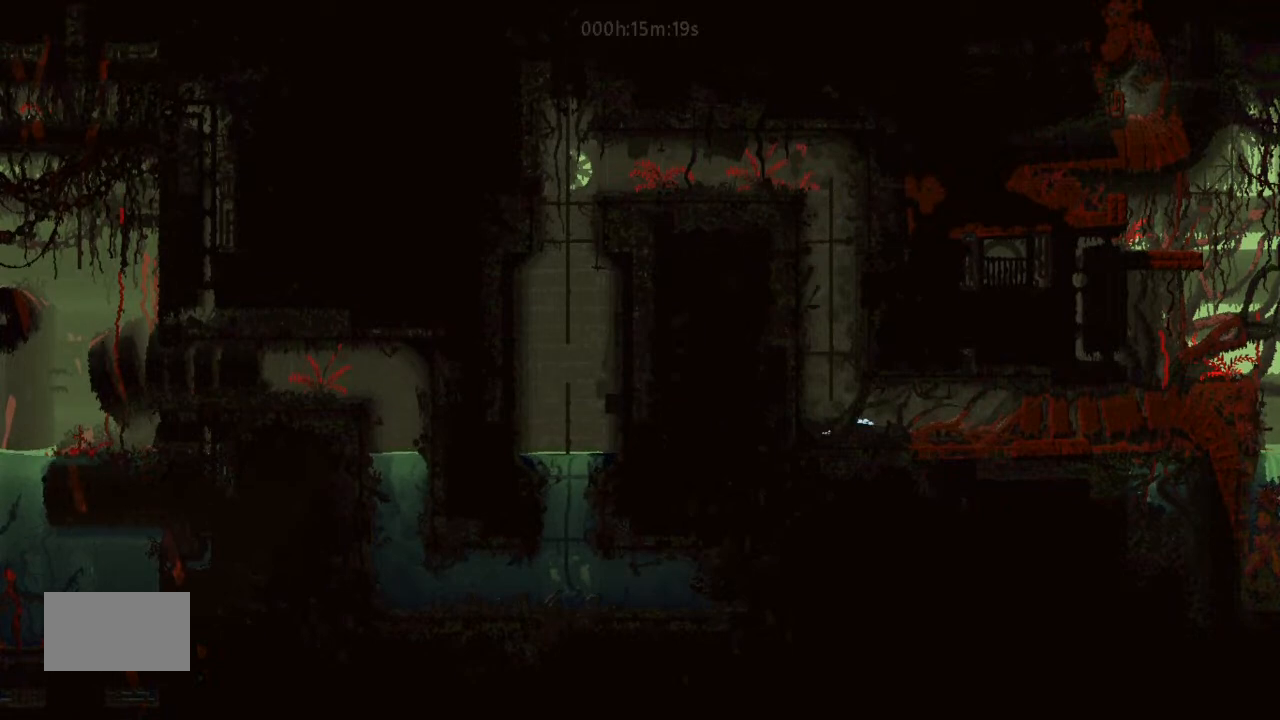
{"keys": ["g", "right"], "events": [[67, "g", "down"], [233, "g", "up"], [367, "g", "down"]]}